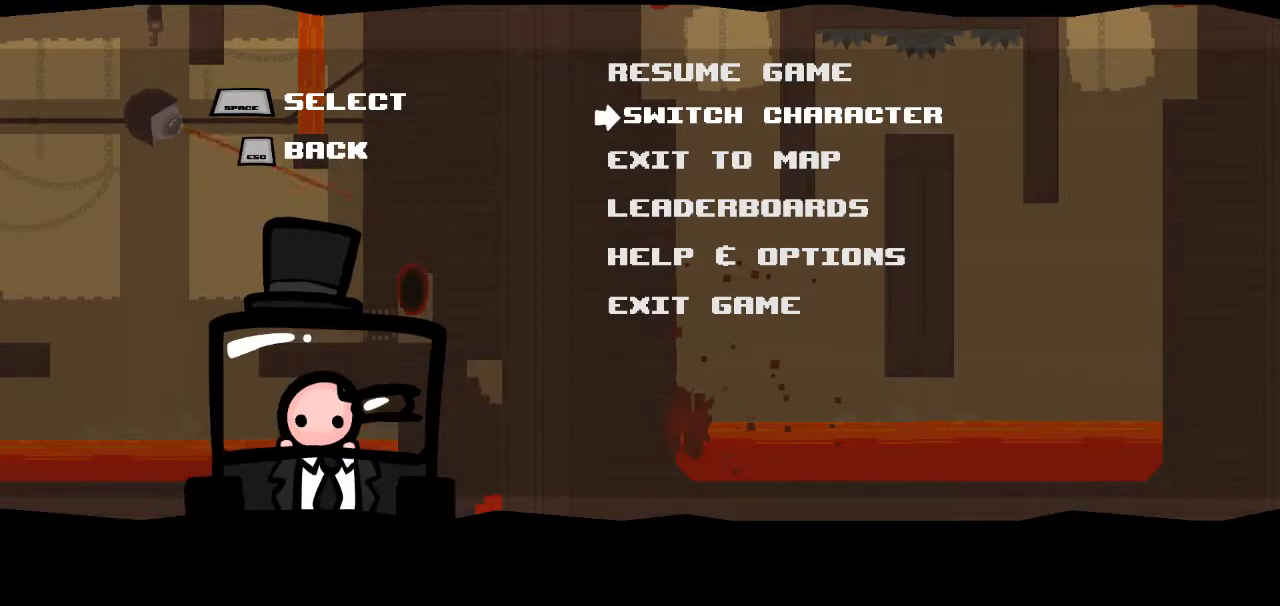
Gameplay with keyboard; each line is a JSON object with the keys held at the frame after it. "events" lists presses ("down") and releases ("up") of "down", "left", "right" and "up" between this image and that frame as [ms after this image, input, new state], when the widget could be followed in between. No other keys are recorded. Mouse input is not recorded.
{"keys": ["right", "up"], "events": [[183, "right", "down"], [183, "up", "down"]]}
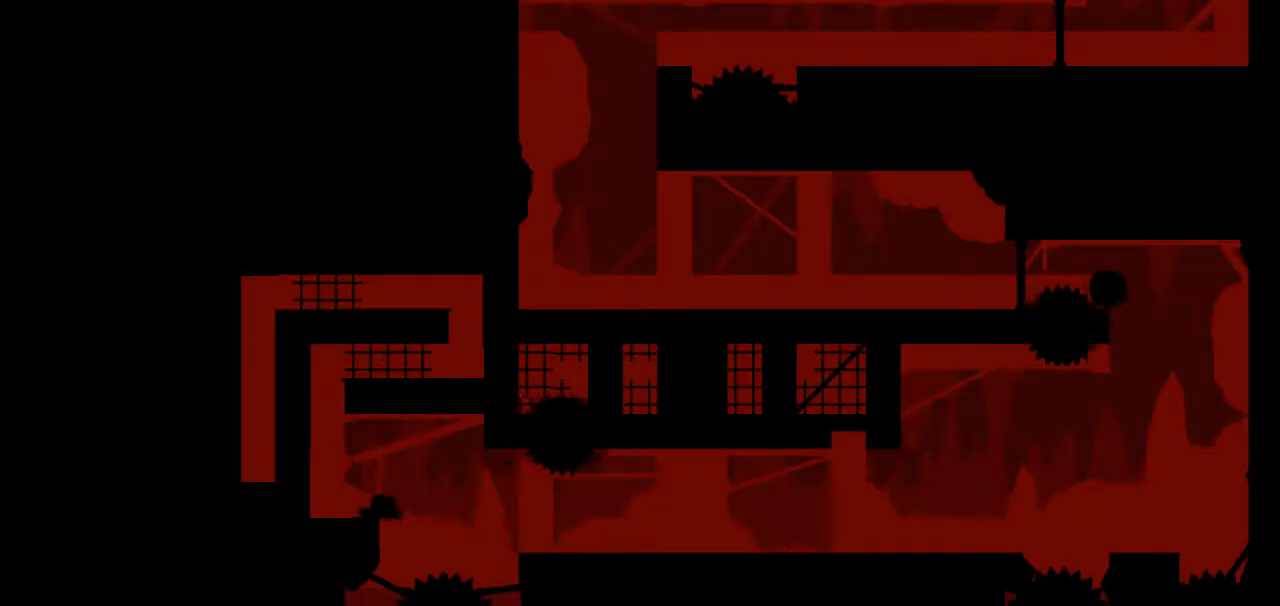
{"keys": ["right", "up"], "events": []}
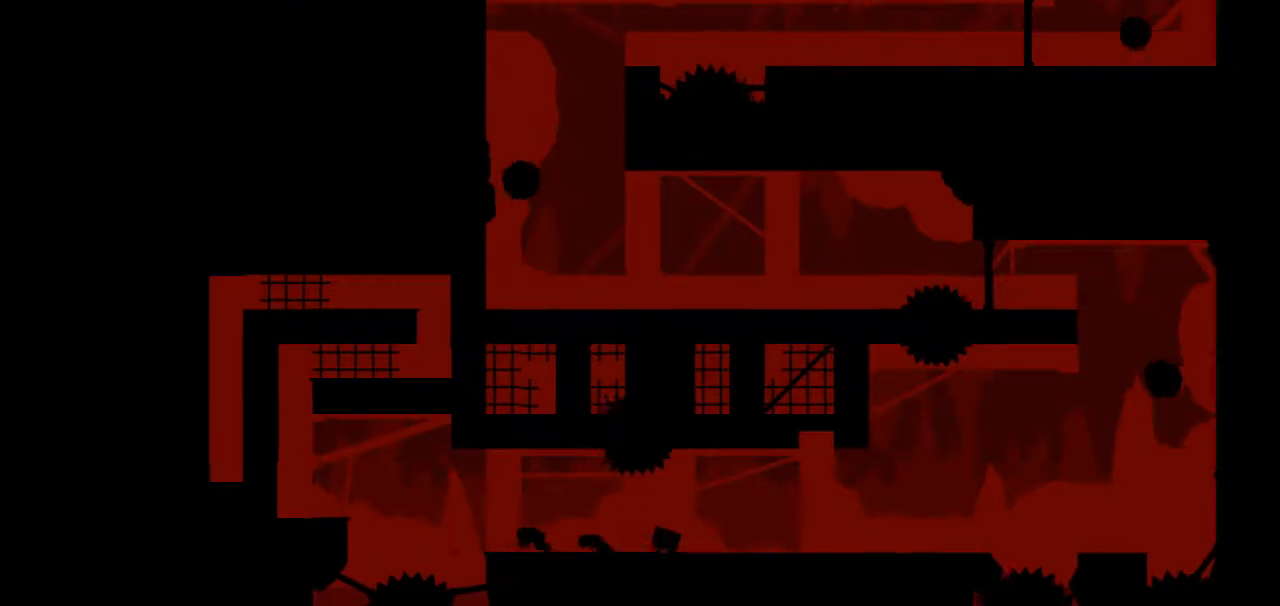
{"keys": ["down", "right", "up"], "events": [[183, "down", "down"]]}
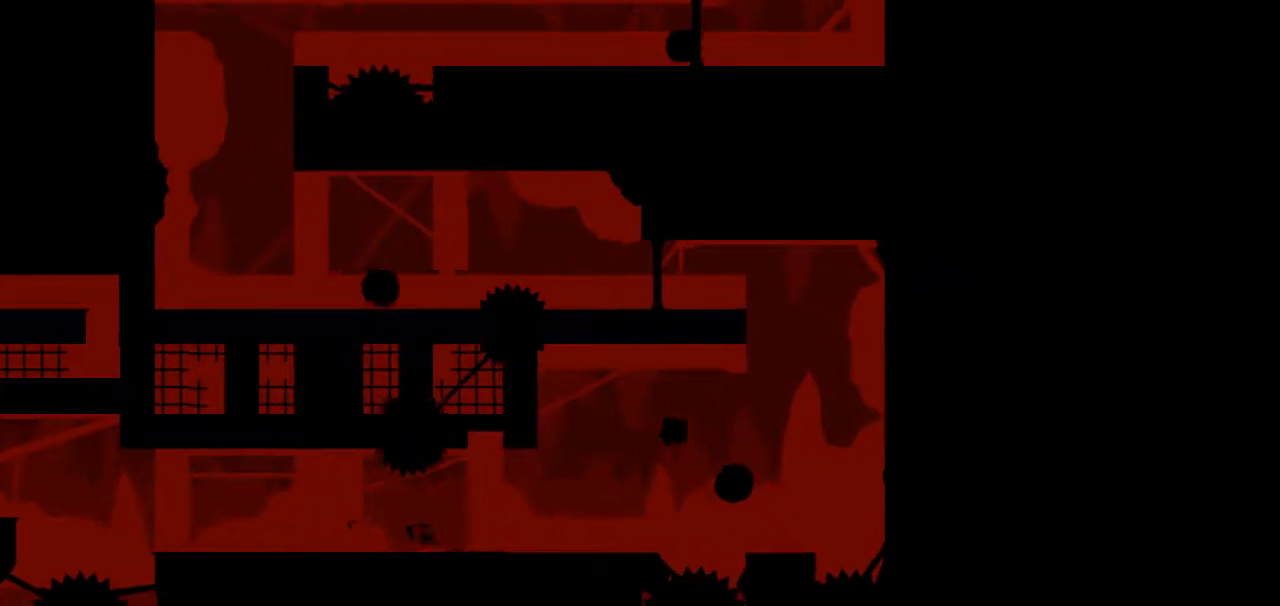
{"keys": ["down", "right", "up"], "events": [[200, "down", "up"], [350, "down", "down"]]}
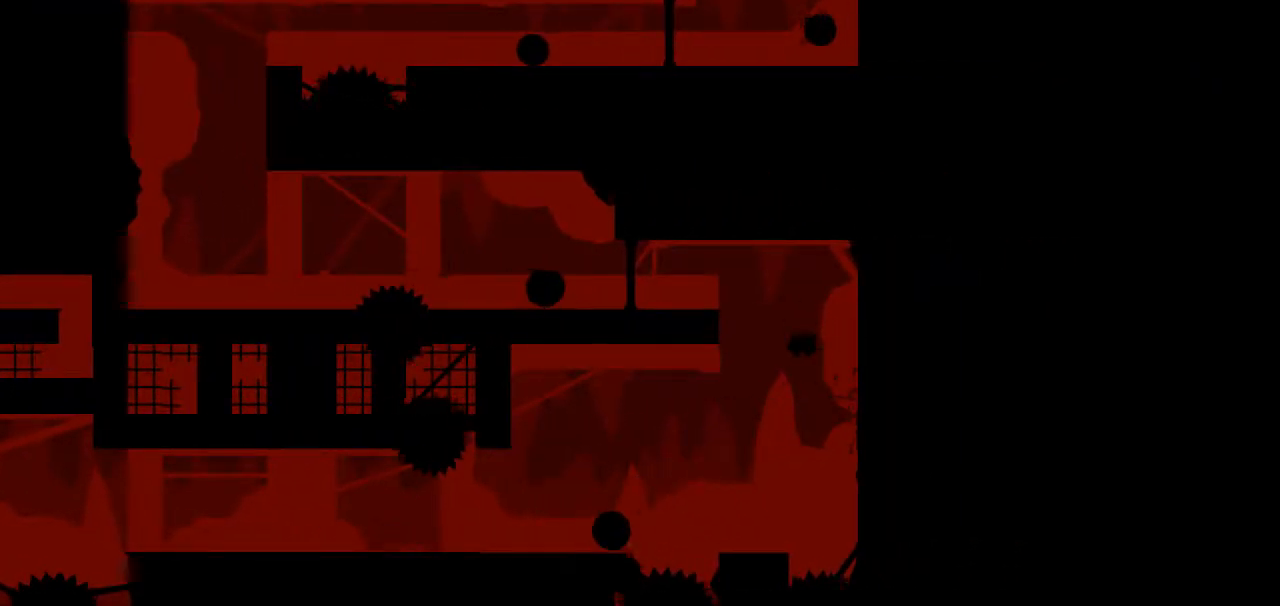
{"keys": ["down", "left", "up"], "events": [[367, "down", "up"], [500, "down", "down"], [500, "left", "down"], [500, "right", "up"]]}
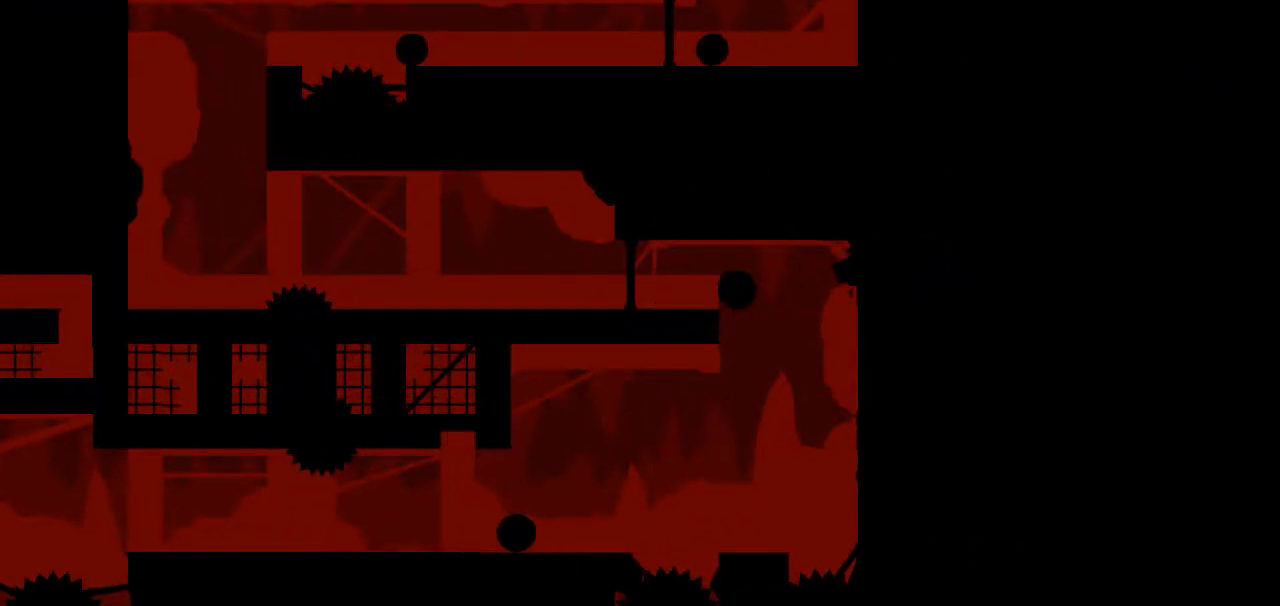
{"keys": ["left", "up"], "events": [[383, "down", "up"]]}
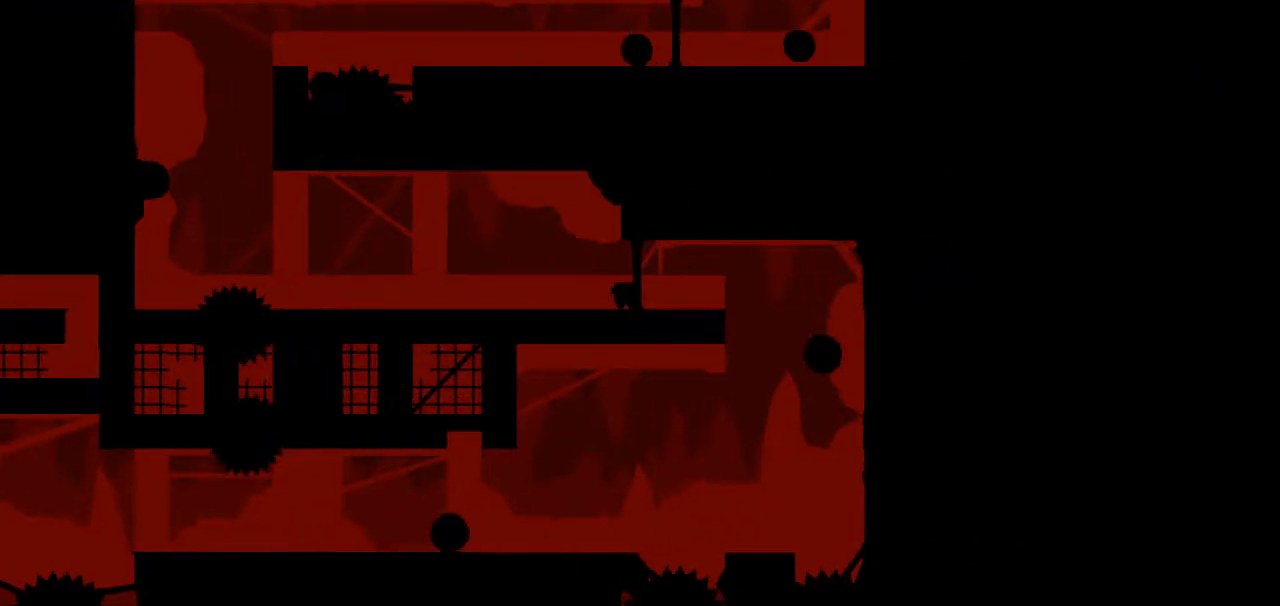
{"keys": ["down", "left", "up"], "events": [[17, "down", "down"]]}
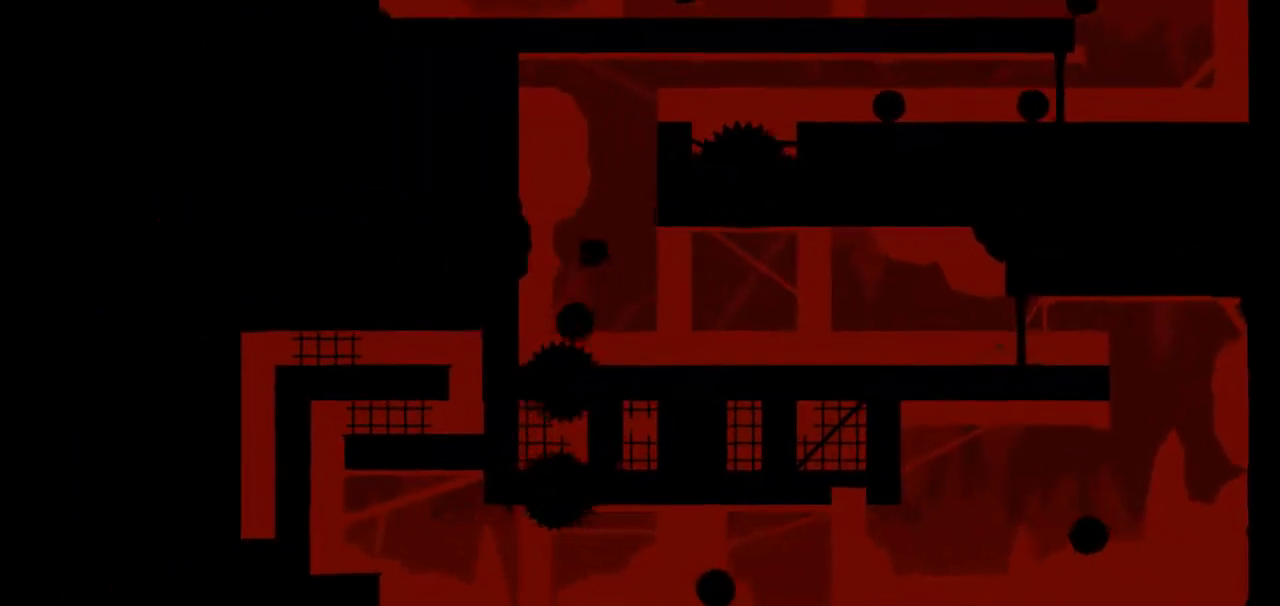
{"keys": ["down", "left", "up"], "events": [[83, "down", "up"], [167, "down", "down"]]}
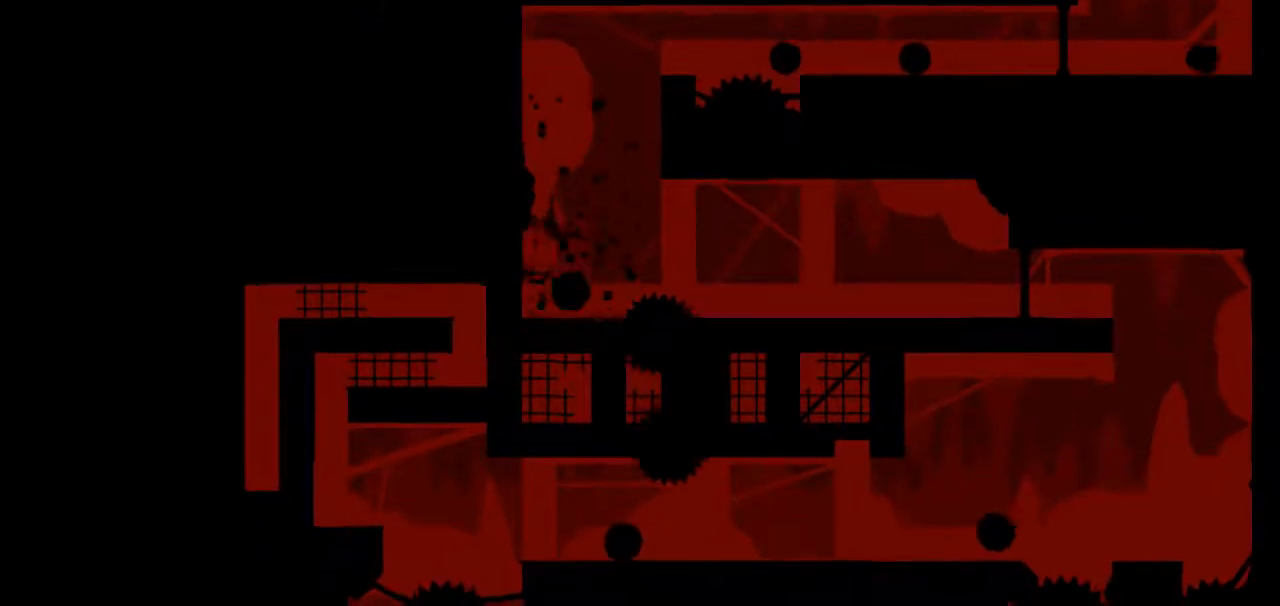
{"keys": [], "events": [[50, "down", "up"], [50, "left", "up"], [100, "up", "up"]]}